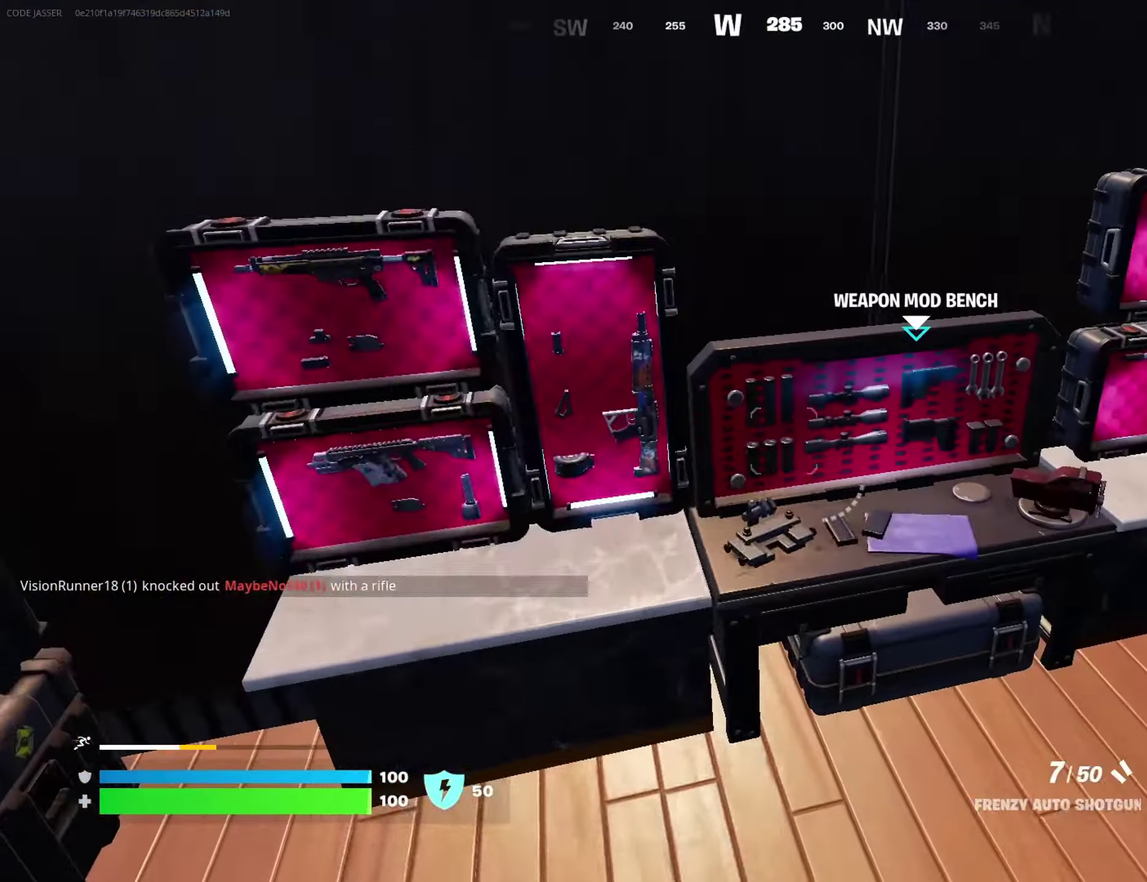
Gameplay with a controller (PlayStation layout); each line is a JSON object with the inputs held at the frame after it (dt_ms = milliseconds from this image to that frame). "events" lists button and stick changes between this image and that frame as [ms after this image, input, new state], when the widget could be followed in between.
{"dt_ms": 500, "buttons": [], "left_stick": "right", "right_stick": "center", "events": [[133, "left_stick", "up-right"], [133, "right_stick", "up"], [250, "right_stick", "center"], [267, "left_stick", "right"]]}
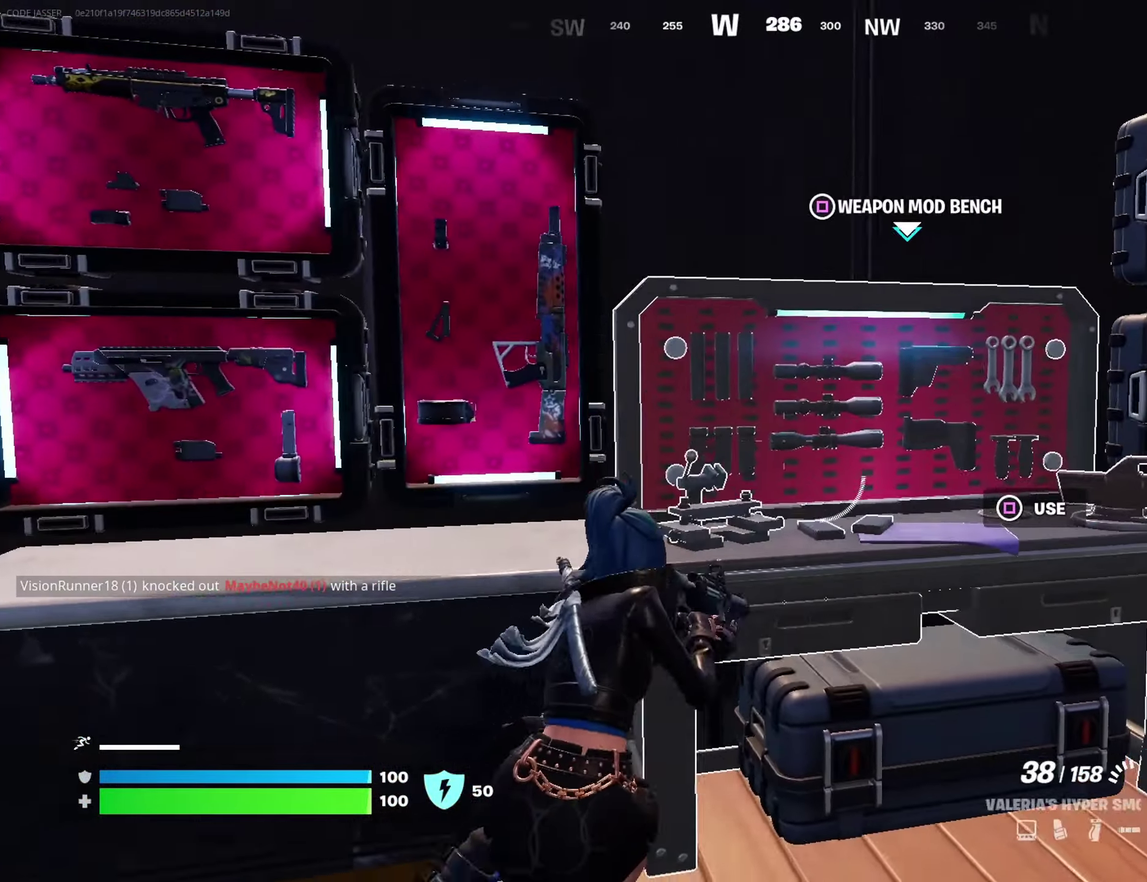
{"dt_ms": 500, "buttons": [], "left_stick": "center", "right_stick": "center", "events": [[50, "left_stick", "up-right"], [100, "left_stick", "center"], [217, "SQUARE", "down"], [283, "SQUARE", "up"]]}
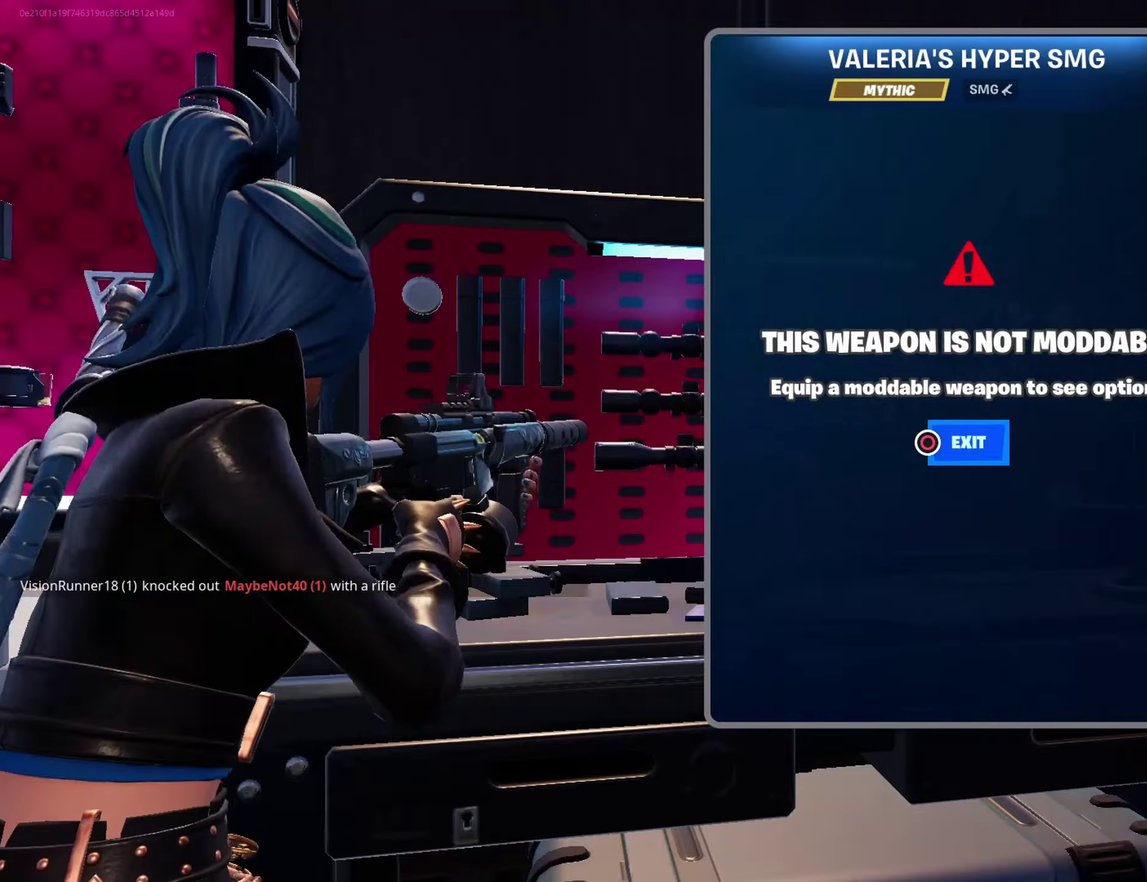
{"dt_ms": 500, "buttons": [], "left_stick": "center", "right_stick": "center", "events": []}
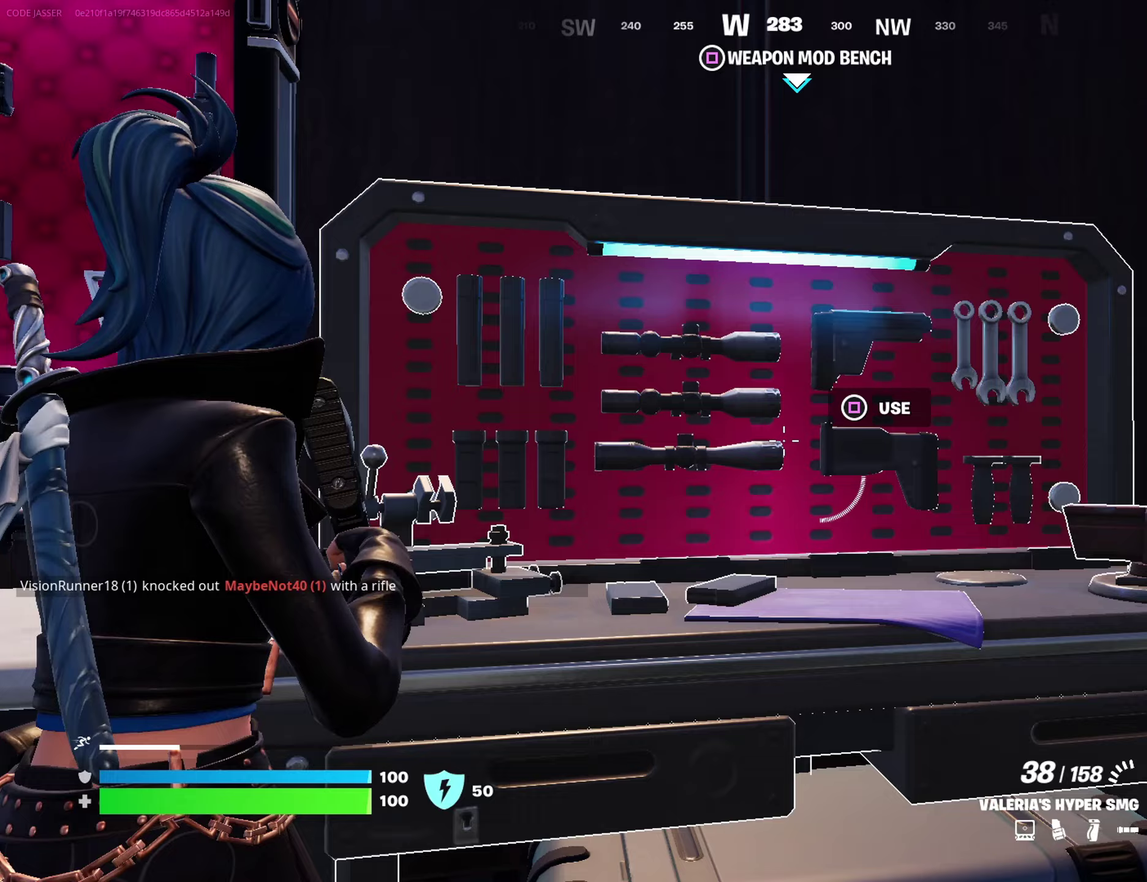
{"dt_ms": 500, "buttons": ["SQUARE"], "left_stick": "center", "right_stick": "center", "events": [[450, "SQUARE", "down"]]}
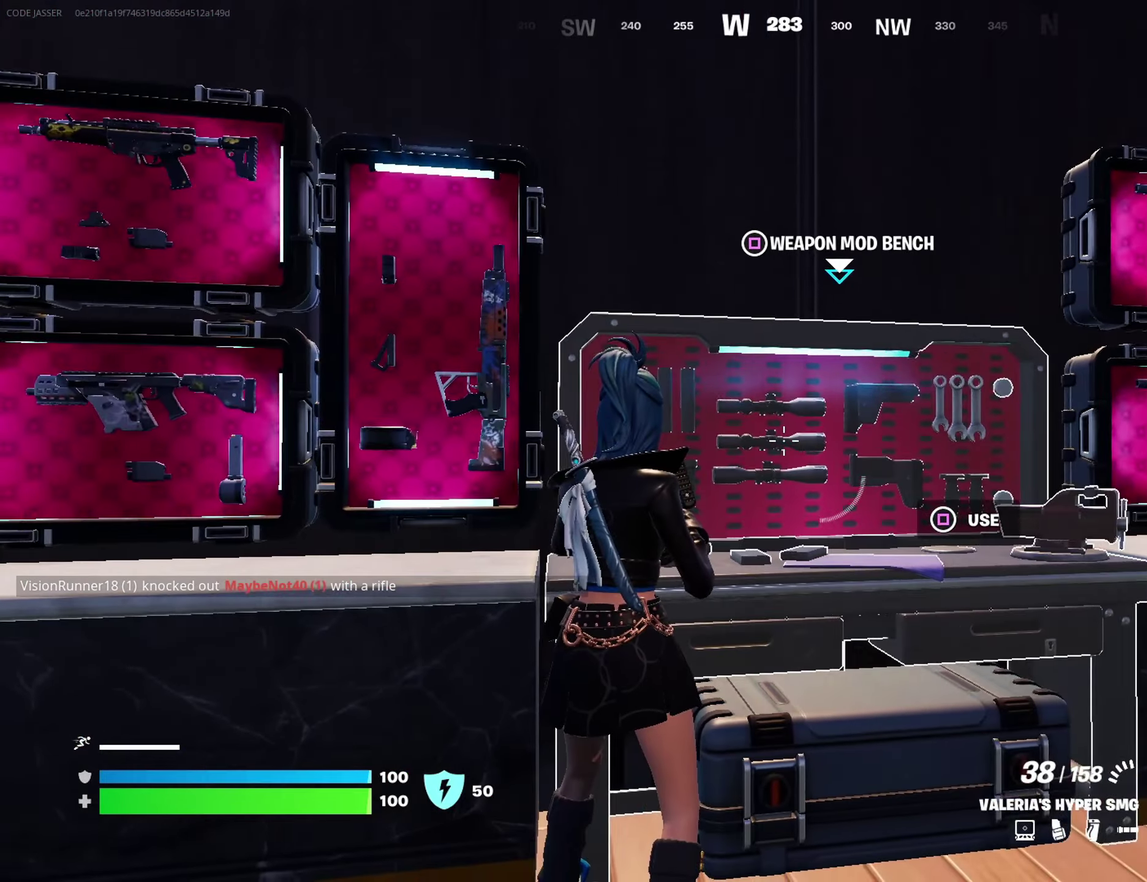
{"dt_ms": 300, "buttons": [], "left_stick": "center", "right_stick": "center", "events": [[17, "SQUARE", "up"]]}